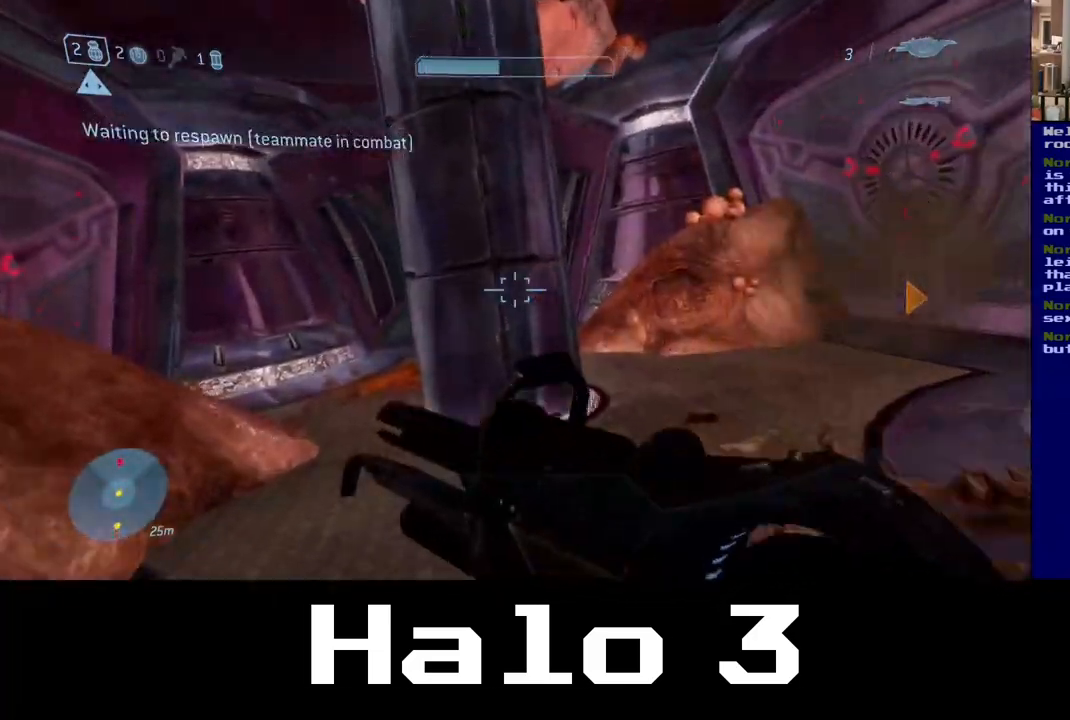
Gameplay with a controller (Xbox layout); each line is a JSON object with the inputs held at the frame after it (dt_ms = milliseconds from this image to that frame). "events" lists button and stick changes between this image and that frame as [ms after this image, input, new state], when the widget could be followed in between.
{"dt_ms": 500, "buttons": [], "left_stick": "up-left", "right_stick": "center", "events": [[500, "left_stick", "up-left"]]}
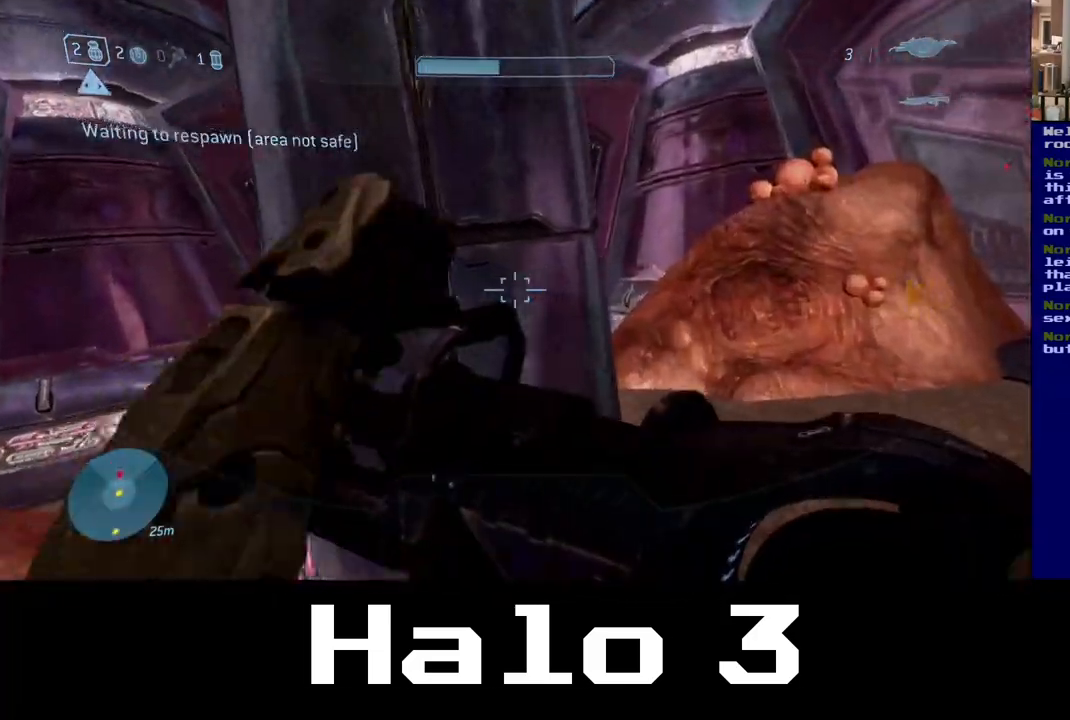
{"dt_ms": 500, "buttons": [], "left_stick": "up-left", "right_stick": "center", "events": []}
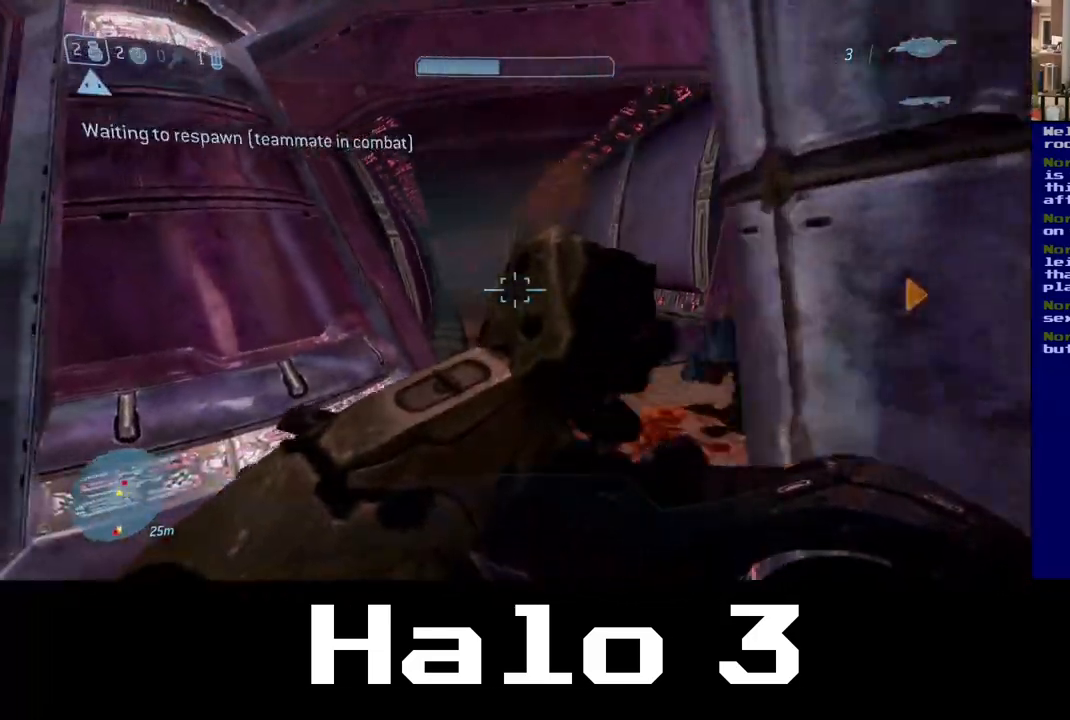
{"dt_ms": 500, "buttons": [], "left_stick": "up", "right_stick": "center", "events": [[167, "left_stick", "up"]]}
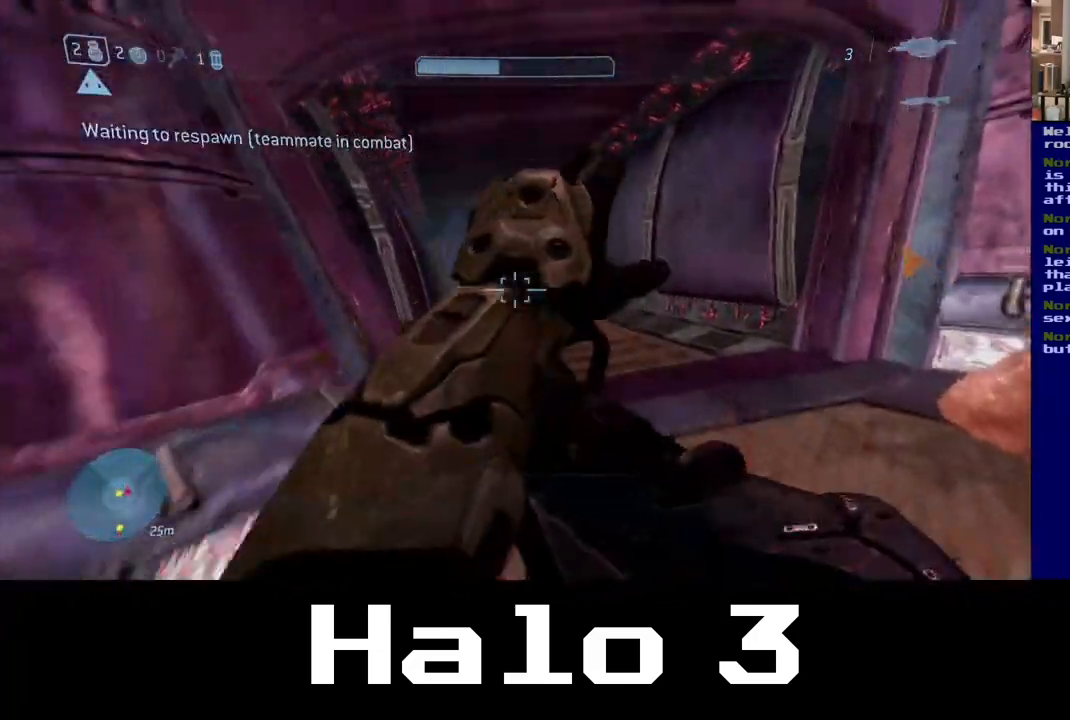
{"dt_ms": 1000, "buttons": [], "left_stick": "center", "right_stick": "center", "events": [[517, "right_stick", "left"], [617, "right_stick", "center"], [983, "left_stick", "center"]]}